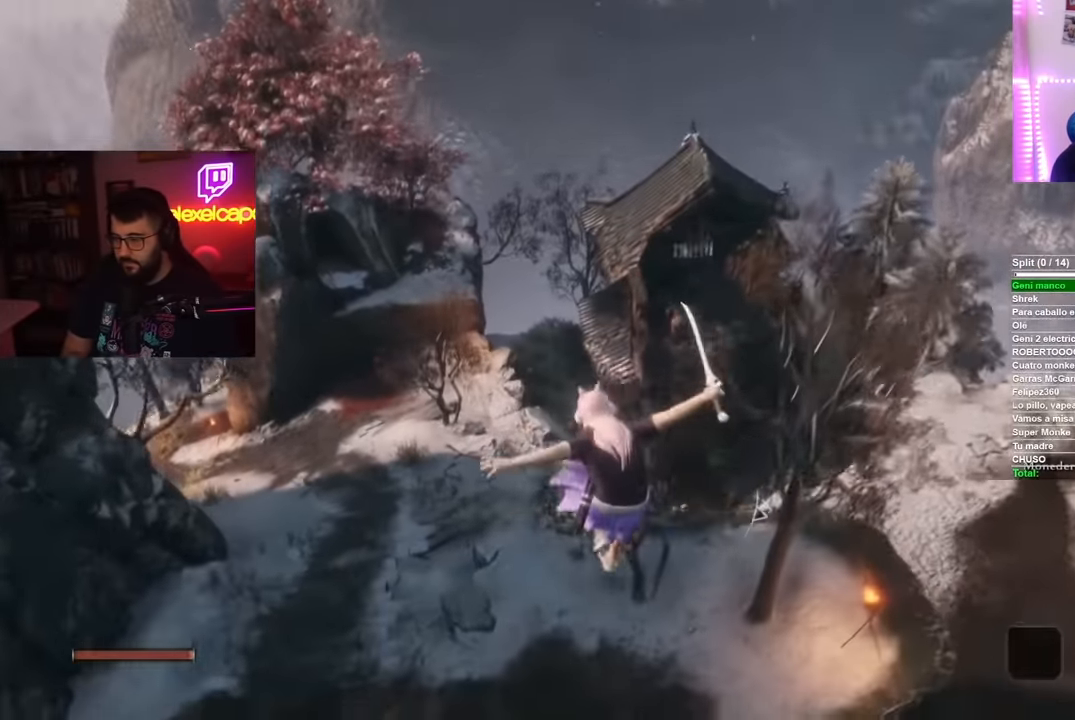
Gameplay with a controller (Xbox layout); each line is a JSON object with the inputs held at the frame after it. "button_events" lists button changes between this image and that frame as [ms after this image, input, new state], when the widget could be followed in between (sticks are given only as held states). This document gives stick clicks only as held states, not as events. Not read: L2 R2.
{"buttons": ["B"], "left_stick": "up", "right_stick": "center", "button_events": []}
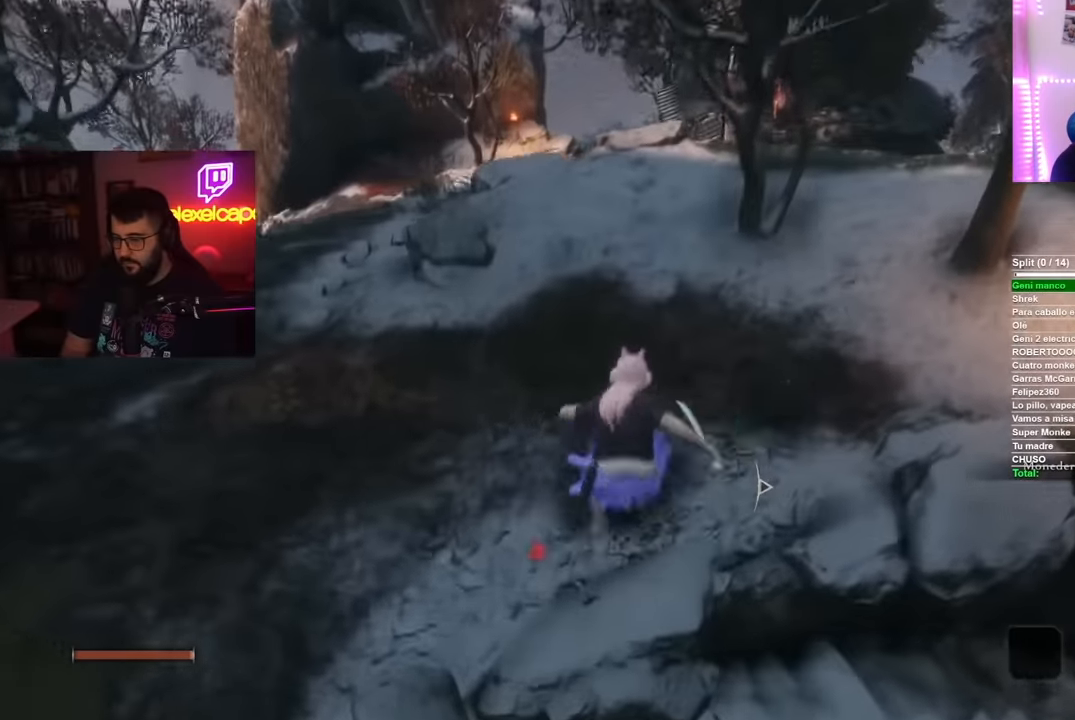
{"buttons": ["B"], "left_stick": "up", "right_stick": "center", "button_events": []}
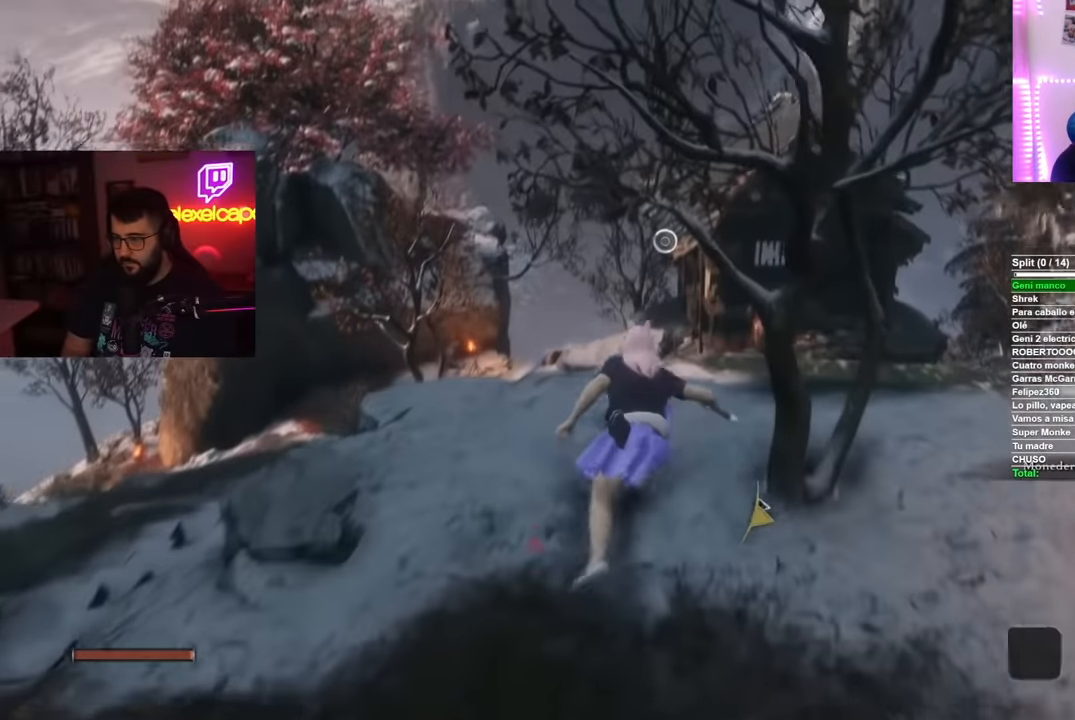
{"buttons": ["B"], "left_stick": "up", "right_stick": "center", "button_events": []}
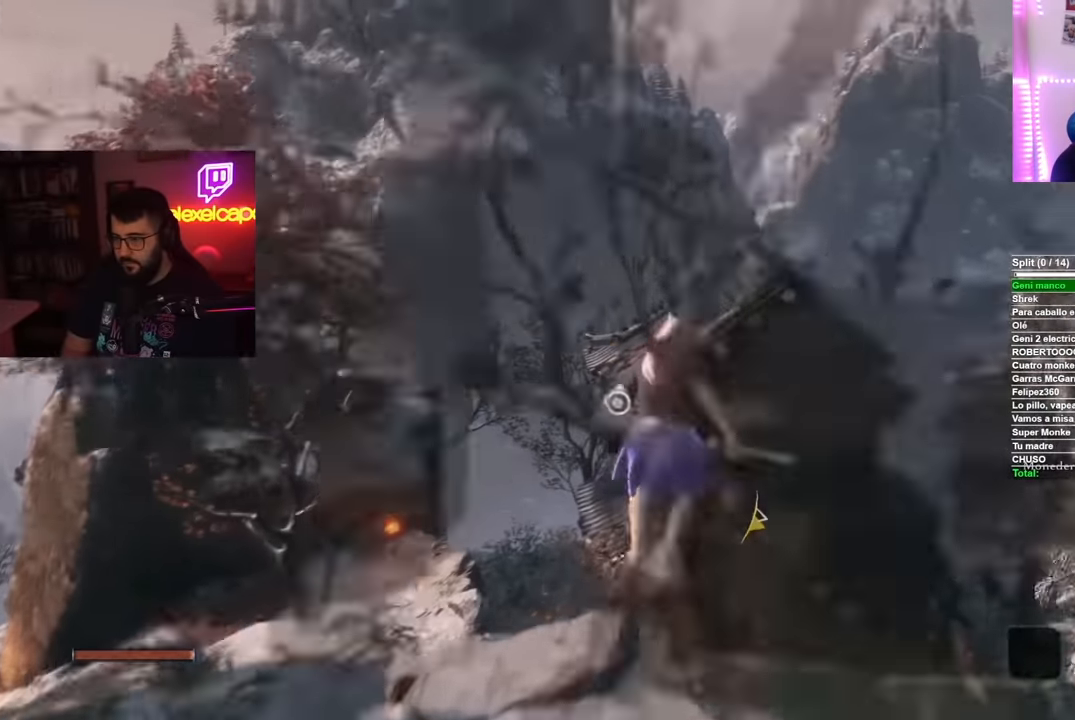
{"buttons": ["B"], "left_stick": "up", "right_stick": "center", "button_events": []}
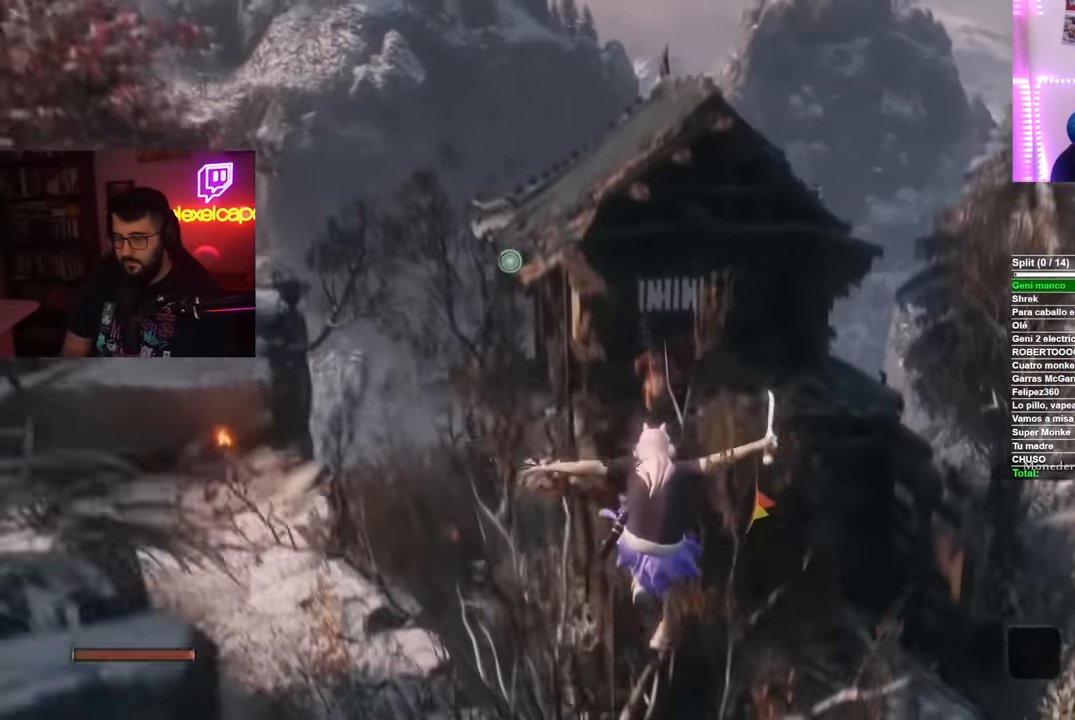
{"buttons": ["B"], "left_stick": "up", "right_stick": "center", "button_events": []}
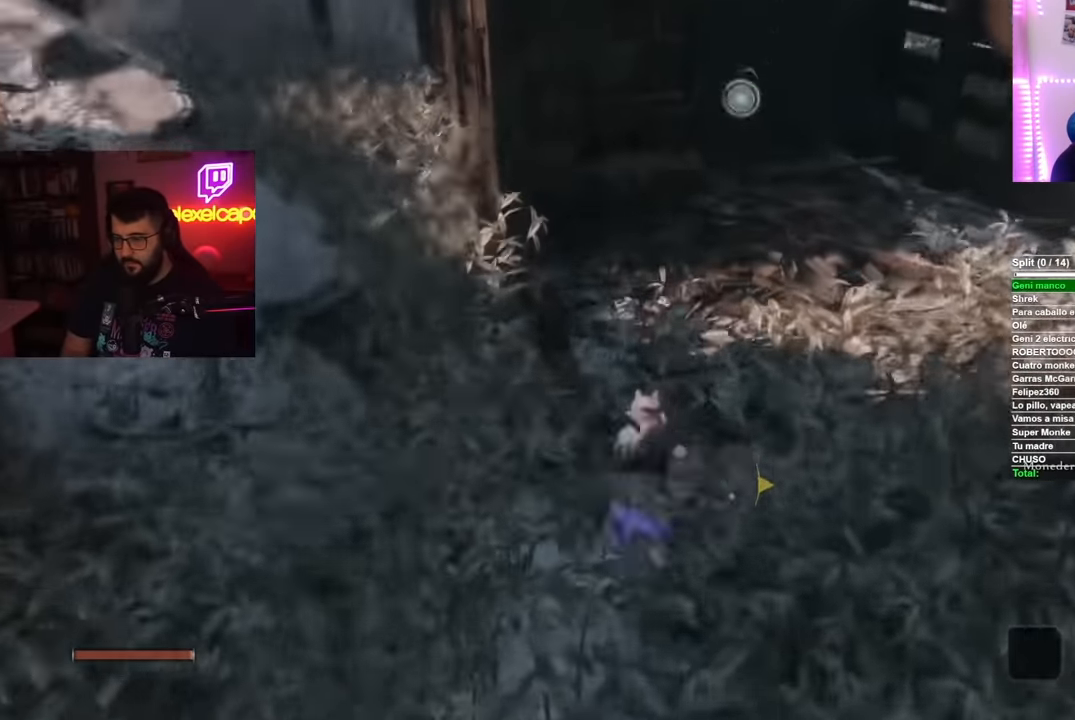
{"buttons": ["B"], "left_stick": "up", "right_stick": "center", "button_events": []}
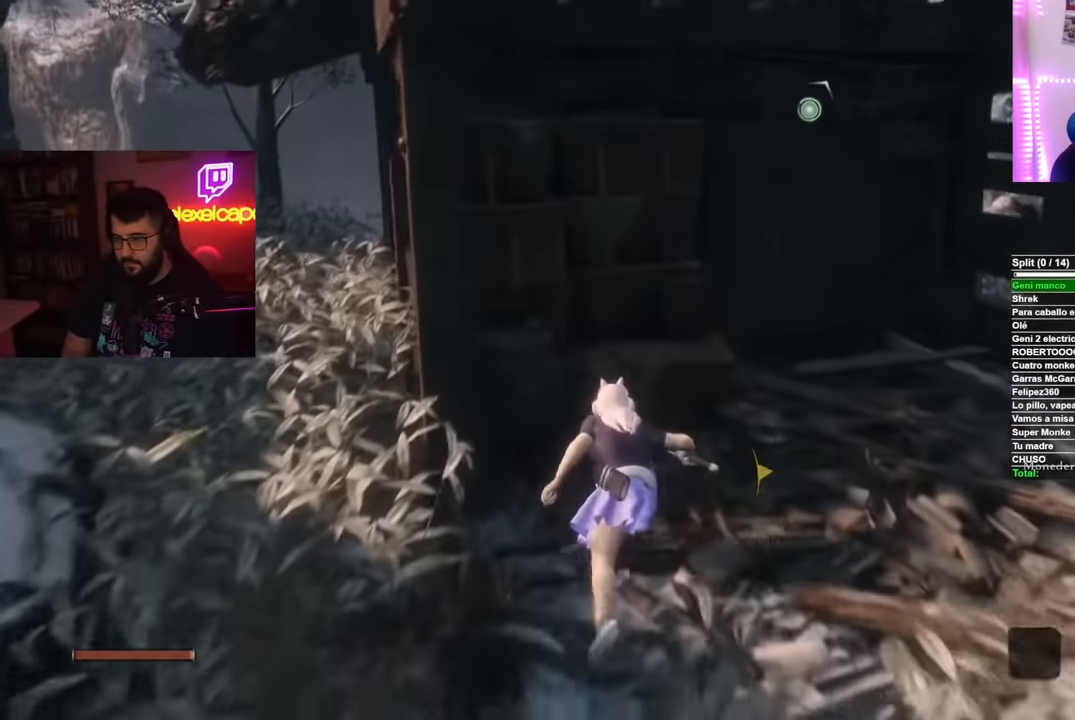
{"buttons": ["B"], "left_stick": "up", "right_stick": "center", "button_events": []}
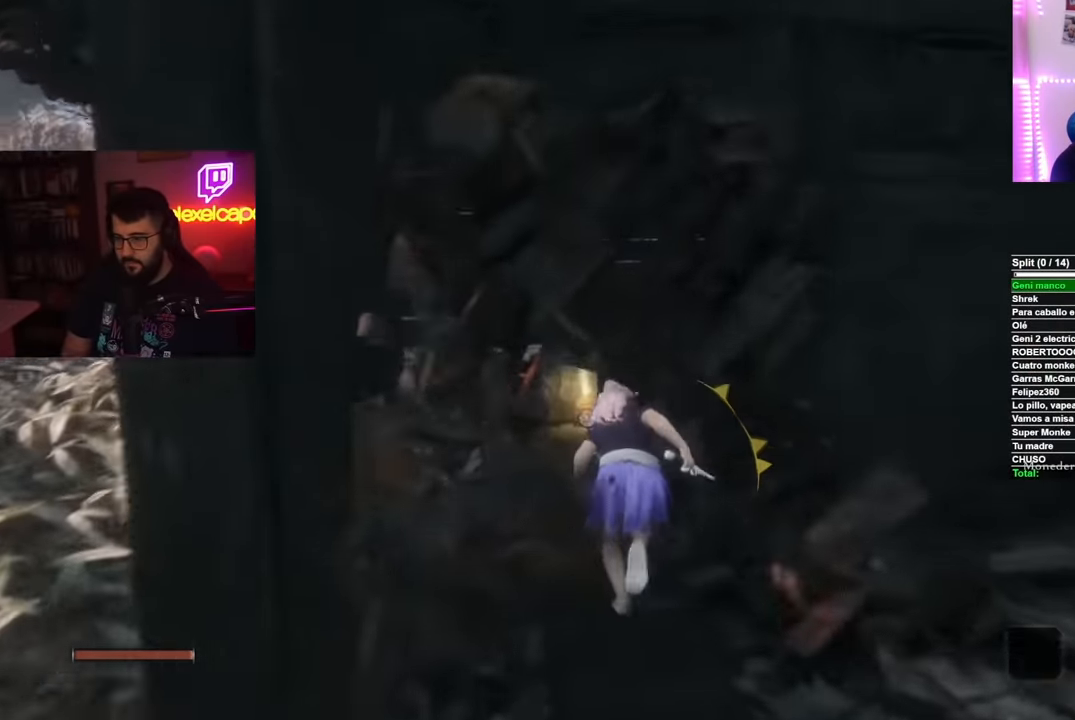
{"buttons": ["X"], "left_stick": "up", "right_stick": "center", "button_events": [[66, "B", "up"], [433, "X", "down"]]}